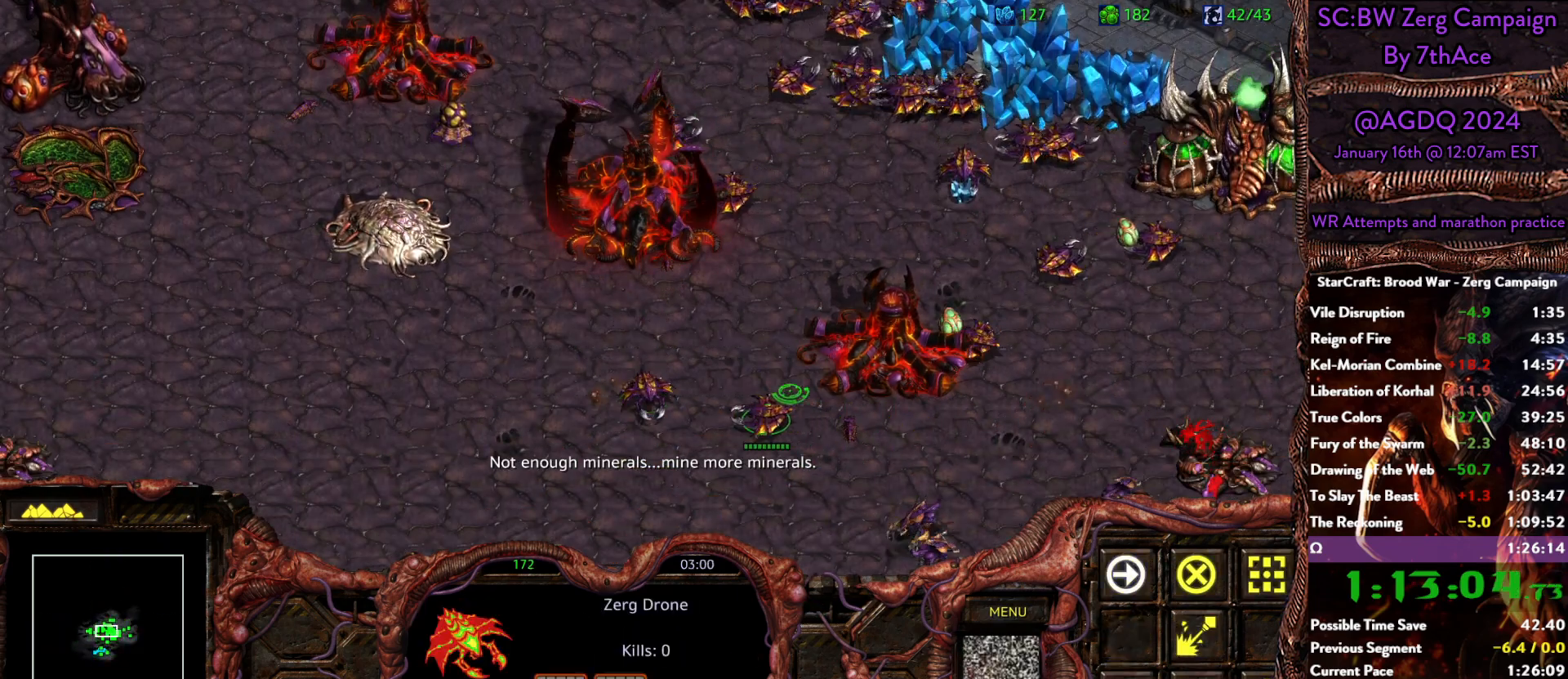
Gameplay with keyboard and mouse; each line is a JSON object with the keys and mouse buttons held at the frame after it. "events" lists presses ("down") and releases ("up") of "0", "1", "2", "3", "4", "5", "6", "7", "8", "9", "a", "alt", "b", "c", "ctrl", "d", "e", "escape", "f", "f10", "f2", "f3", "f4", "g", "h", "i", "j", "k", "l", "m", "n", "o", "p", "q", "r", "return", "s", "shift", "space", "t", "u", "v", "w", "x", "y", "z", "mouse_left" and "mouse_right" between this image and that frame as [ms after this image, input, new state], when the widget could be followed in between. "mouse_left", "mouse_right" = the "left", "right" buttons of the "mouse" list. No other keys are recorded. Mouse movement is not recorded.
{"keys": [], "mouse": [], "events": [[233, "mouse_right", "down"], [333, "mouse_right", "up"]]}
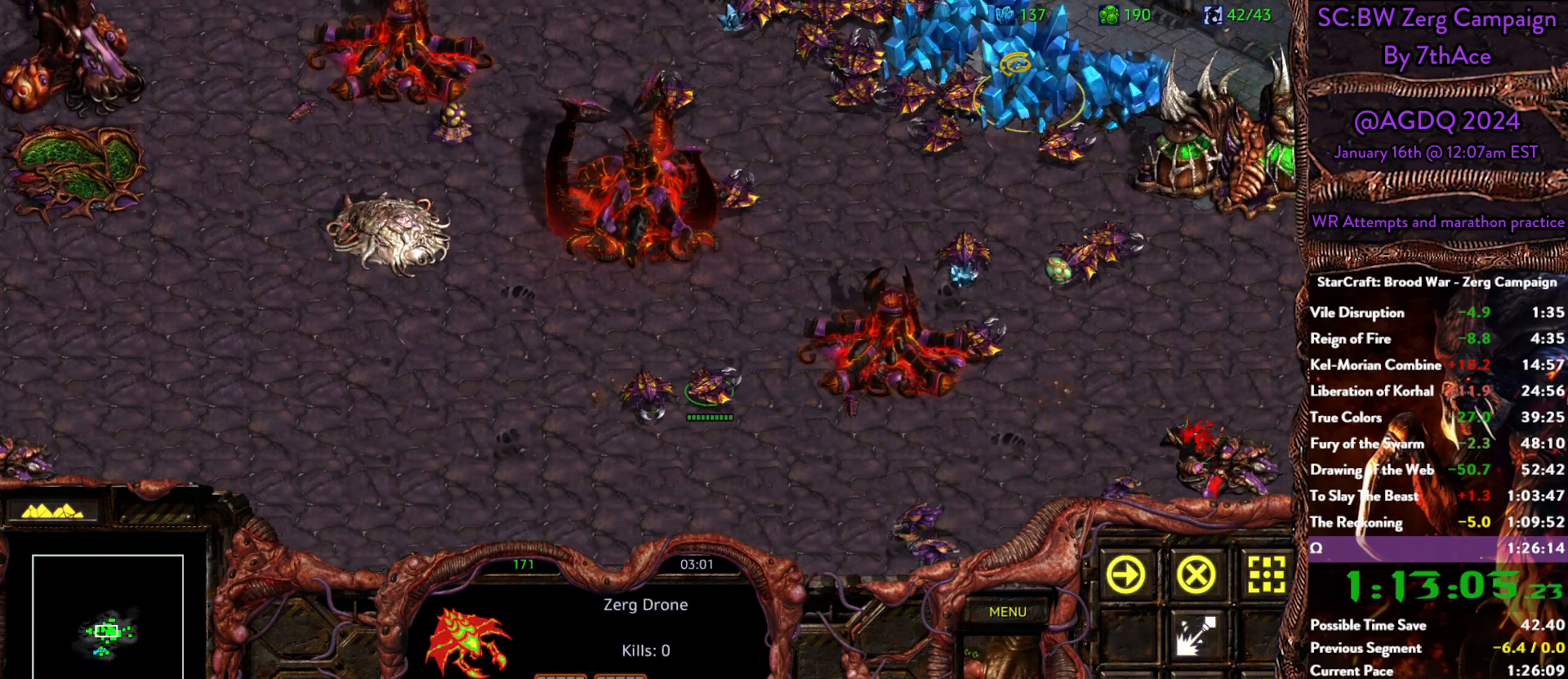
{"keys": [], "mouse": ["right"], "events": [[400, "mouse_right", "down"]]}
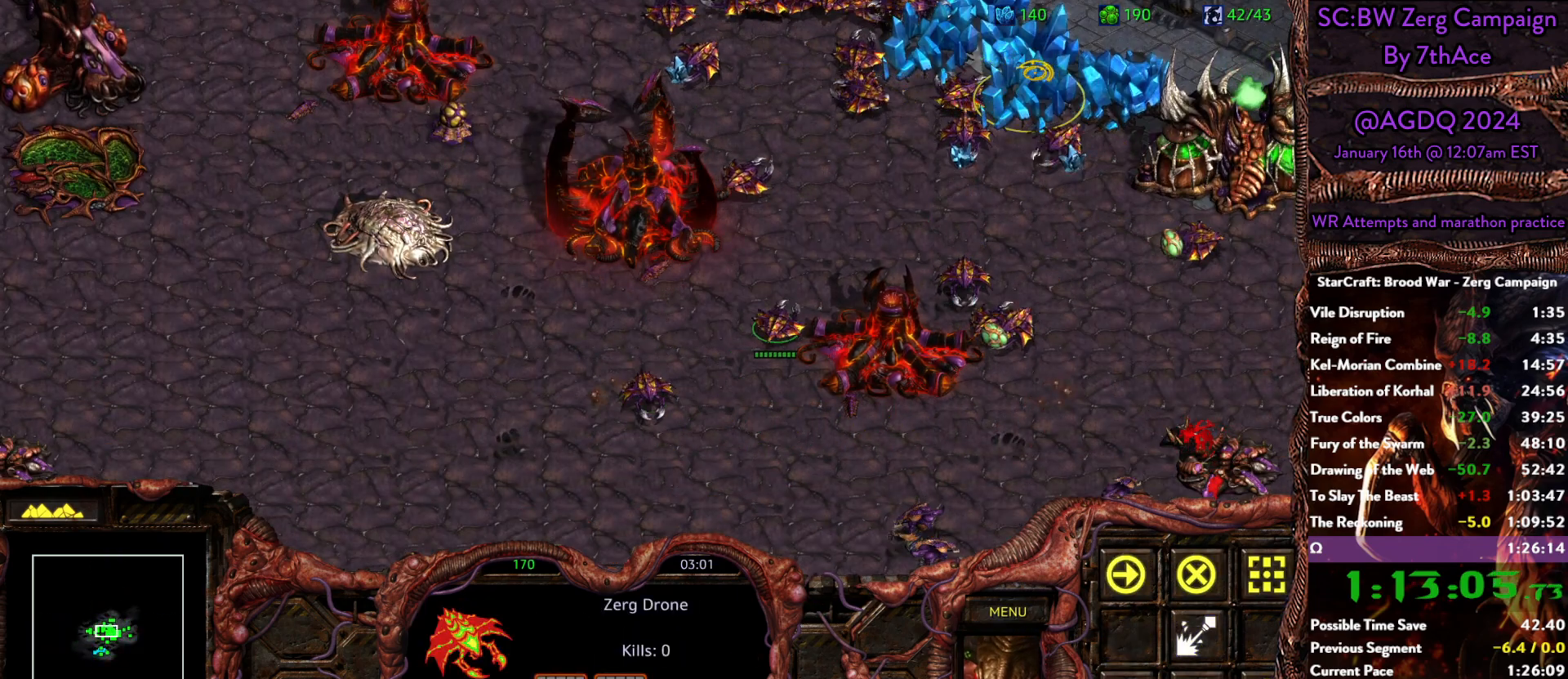
{"keys": [], "mouse": [], "events": [[33, "mouse_right", "up"]]}
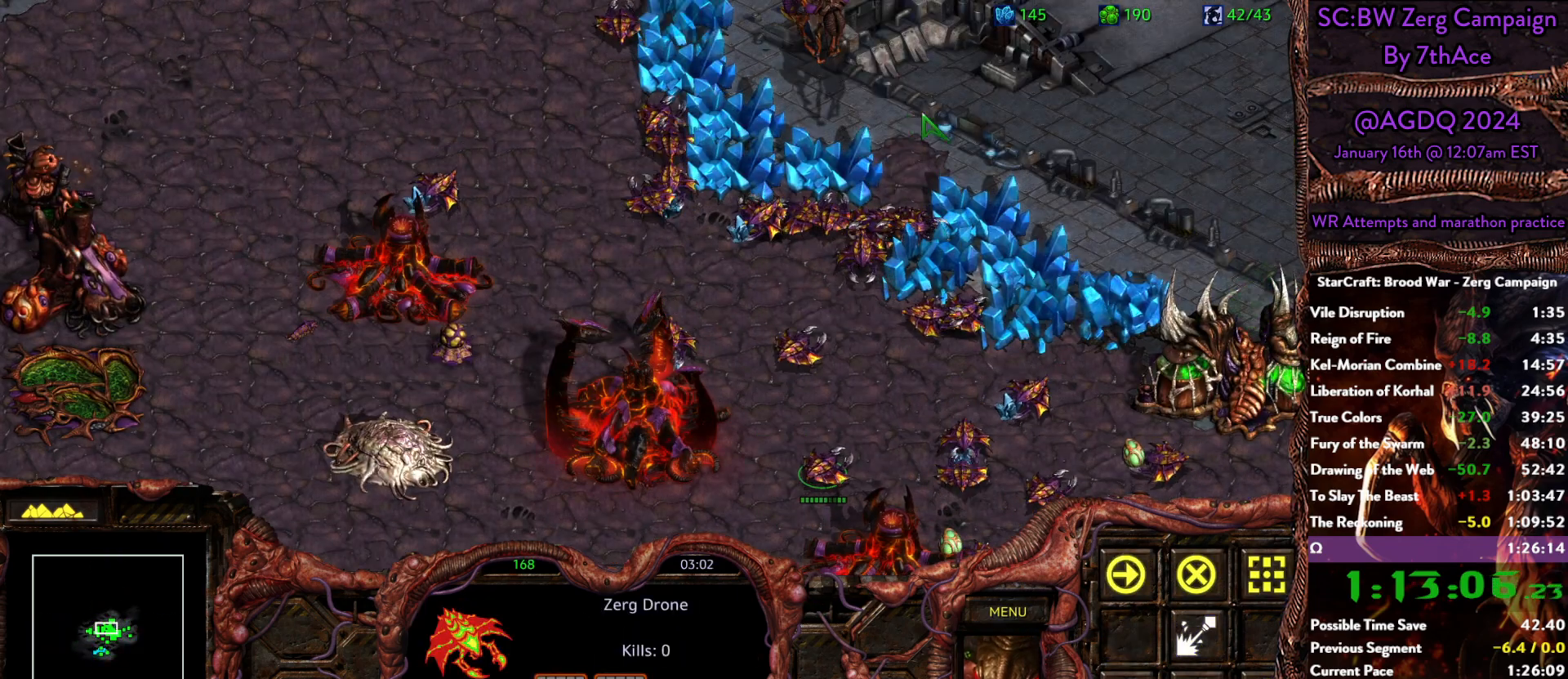
{"keys": [], "mouse": [], "events": [[50, "mouse_left", "down"], [150, "mouse_left", "up"]]}
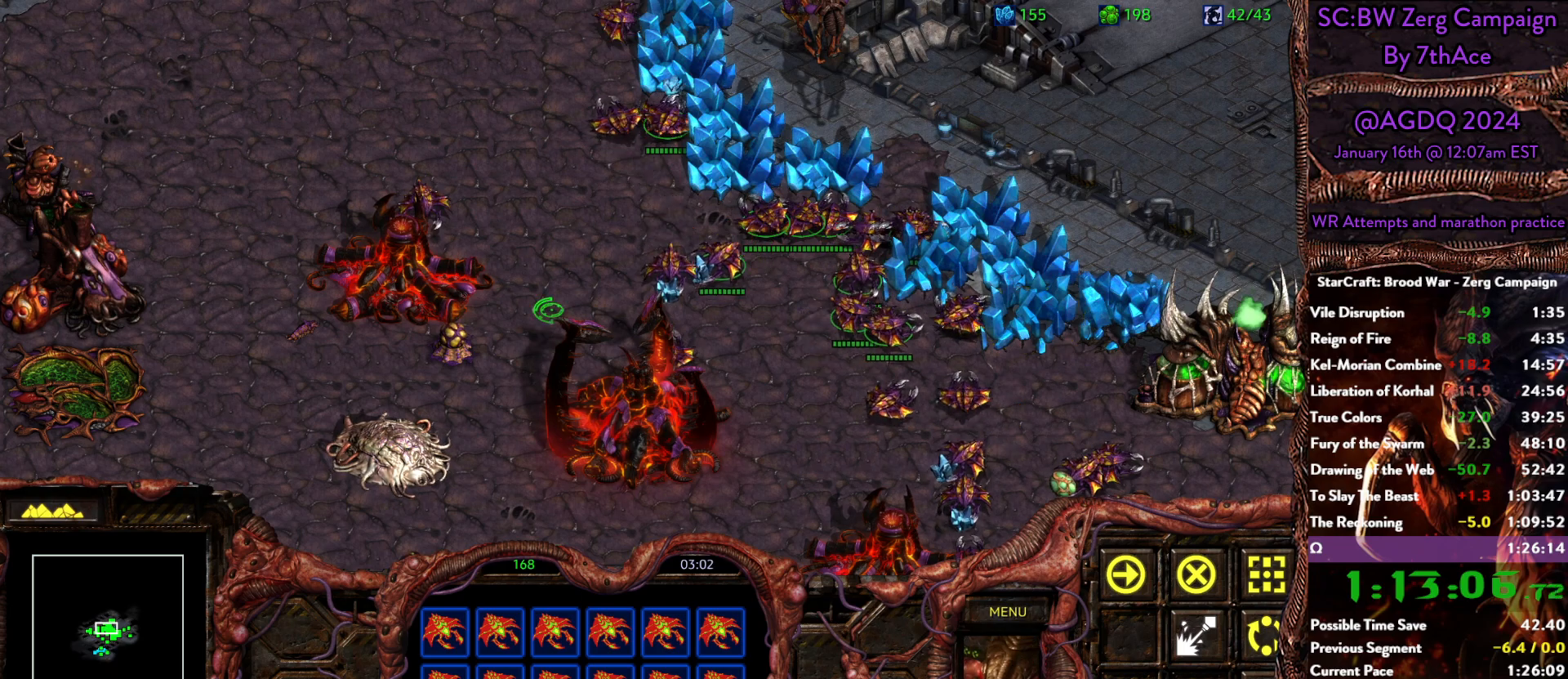
{"keys": [], "mouse": [], "events": []}